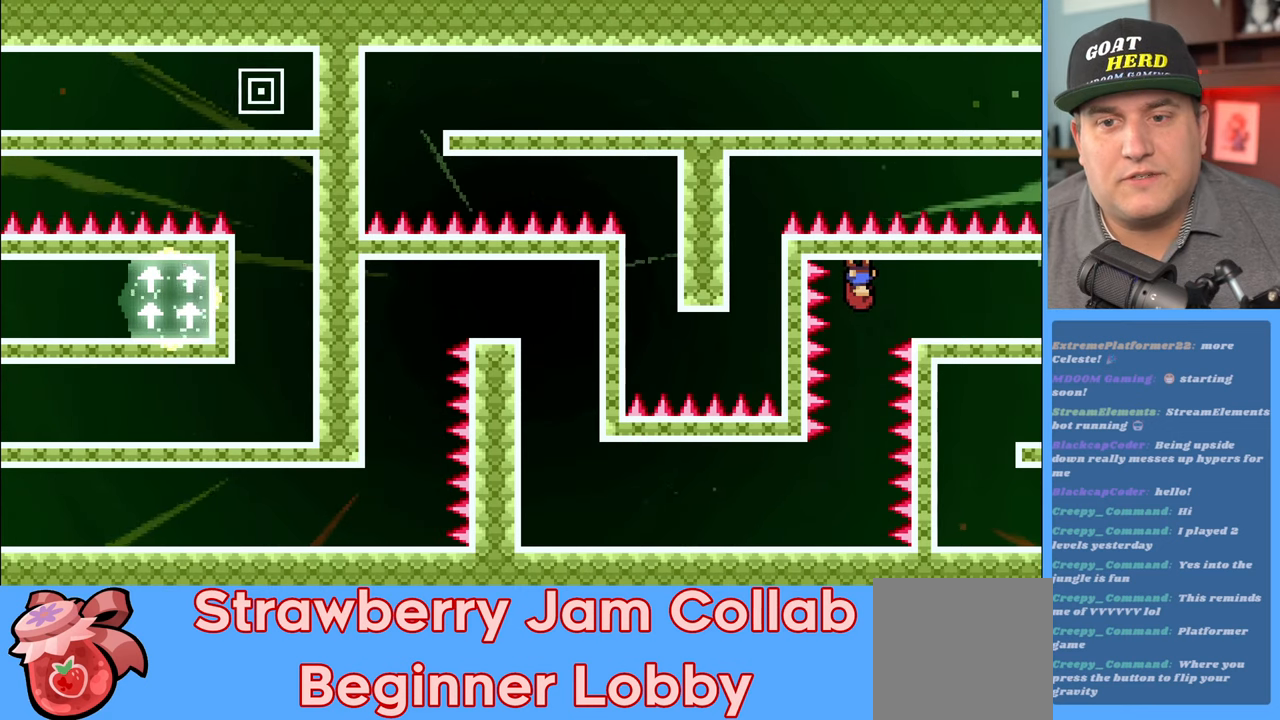
Gameplay with a controller (Xbox layout); each line is a JSON object with the inputs held at the frame after it. "events" lists button and stick changes between this image and that frame as [ms after this image, input, new state], when the widget could be followed in between.
{"buttons": ["R2"], "left_stick": "center", "right_stick": "center", "events": []}
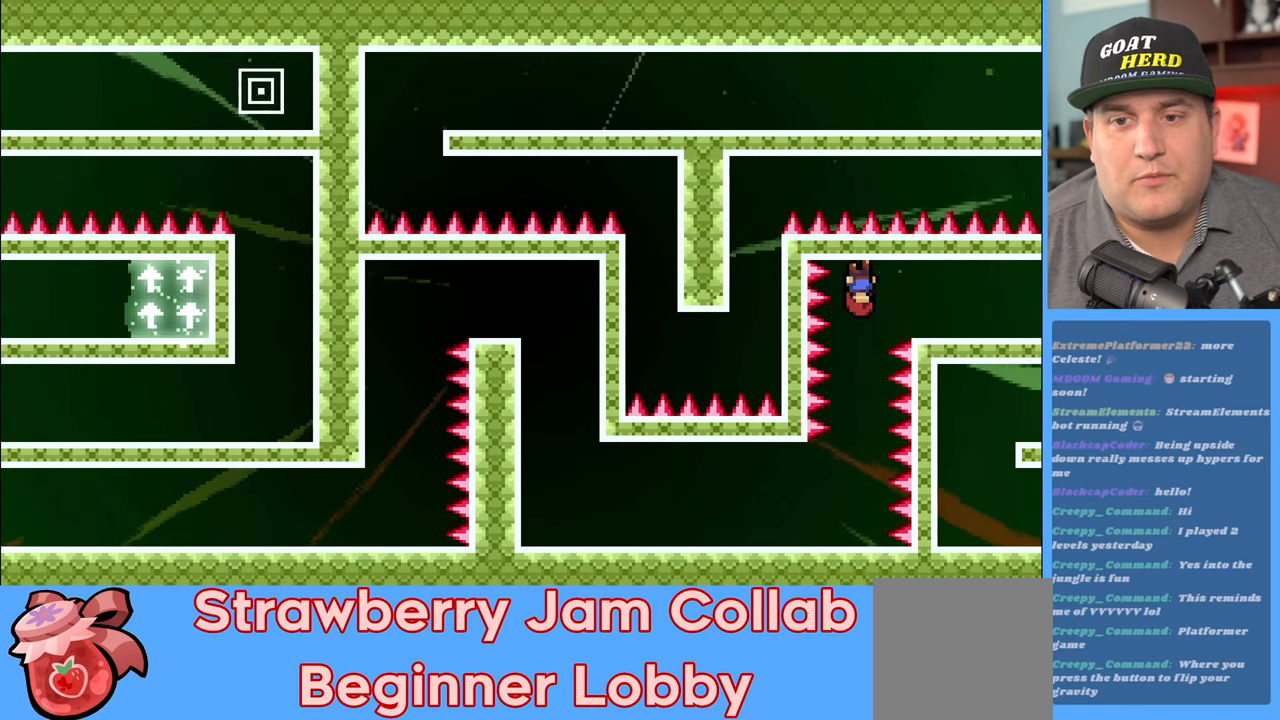
{"buttons": ["R2"], "left_stick": "center", "right_stick": "center", "events": []}
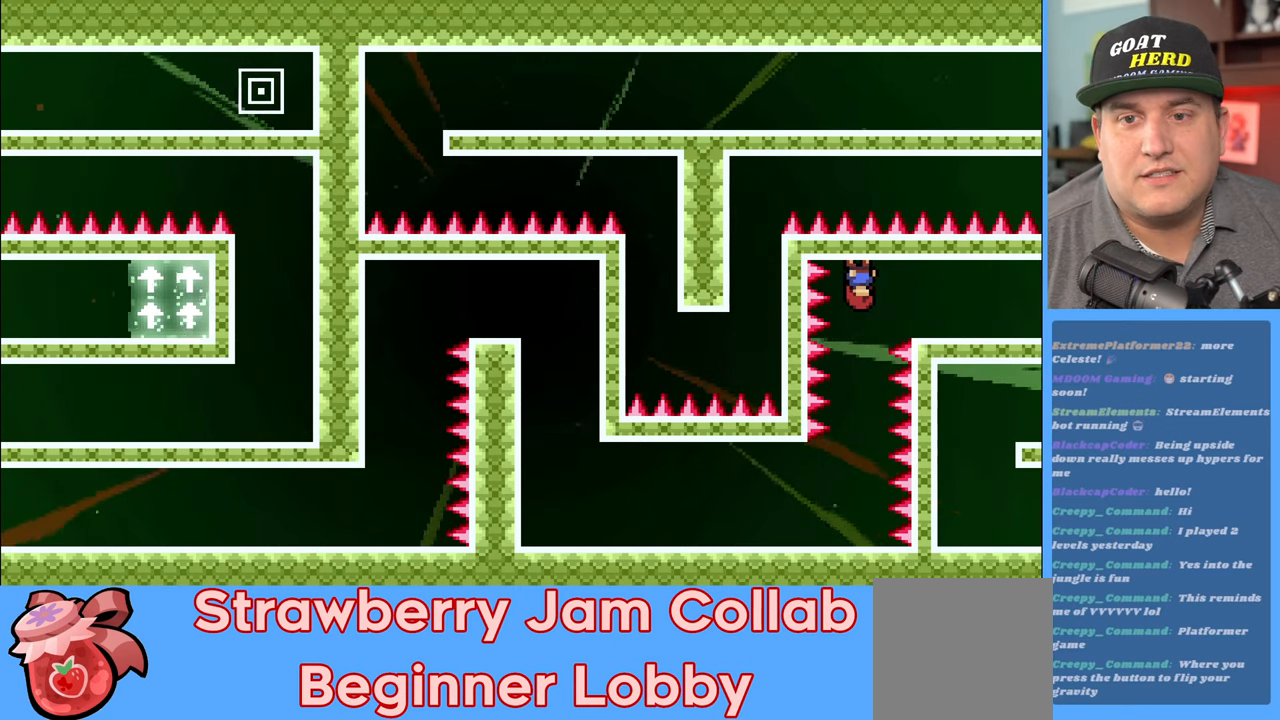
{"buttons": ["R2"], "left_stick": "center", "right_stick": "center", "events": []}
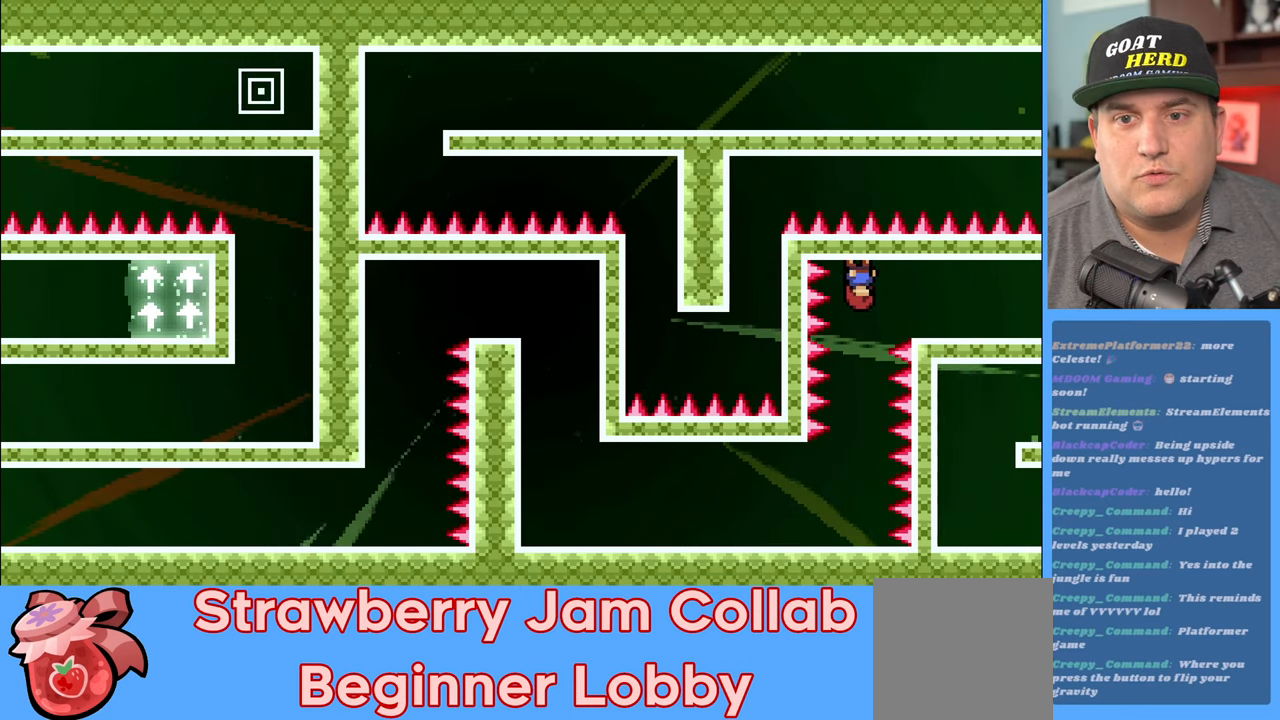
{"buttons": ["R2"], "left_stick": "center", "right_stick": "center", "events": []}
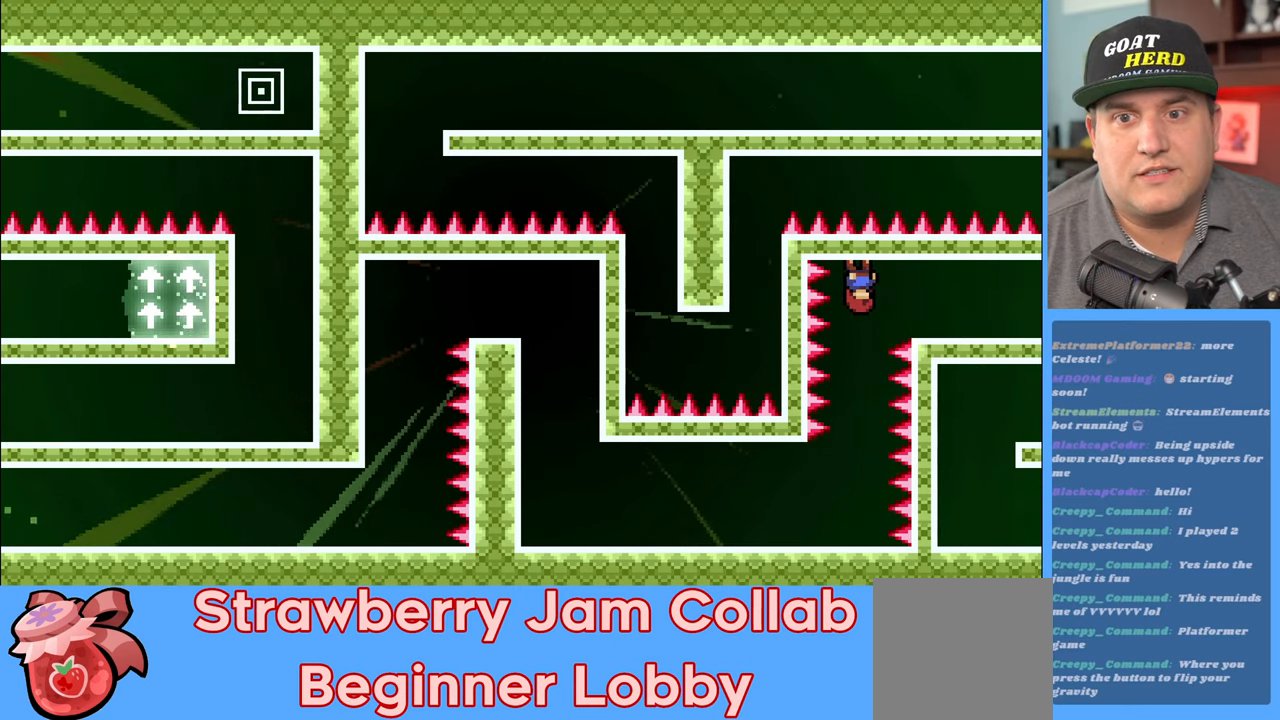
{"buttons": ["R2"], "left_stick": "center", "right_stick": "center", "events": []}
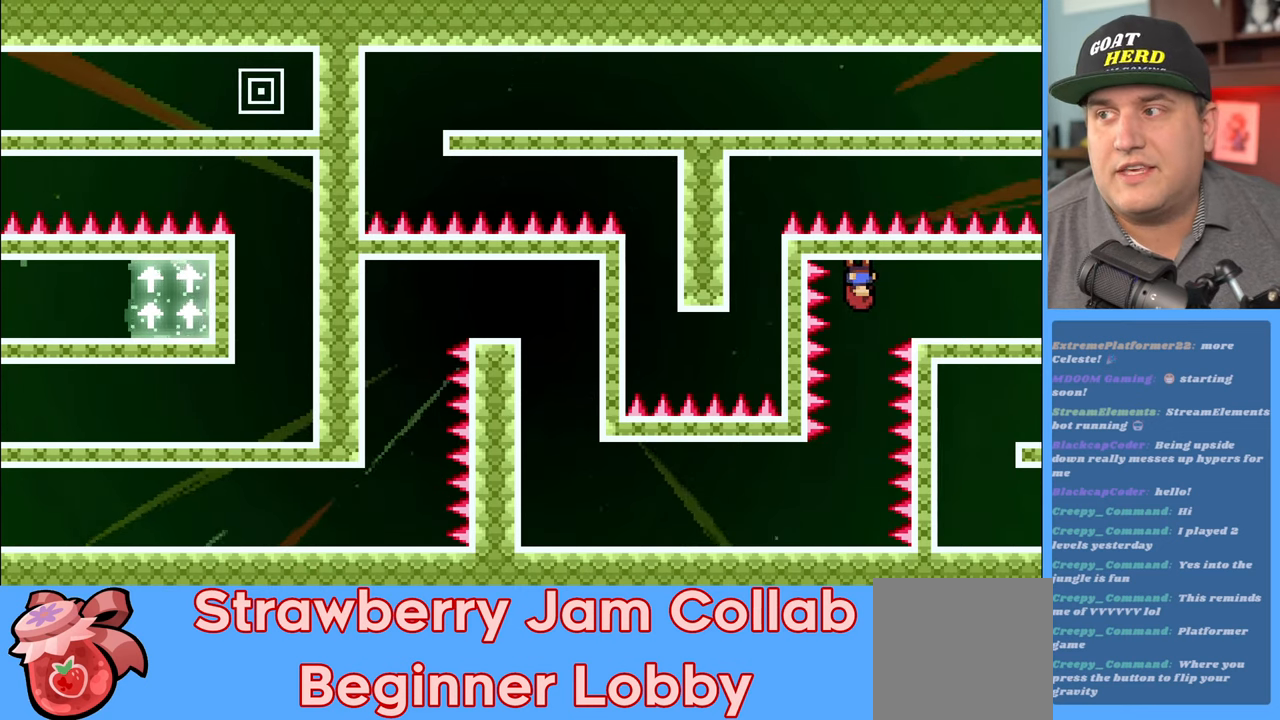
{"buttons": ["R2"], "left_stick": "center", "right_stick": "center", "events": []}
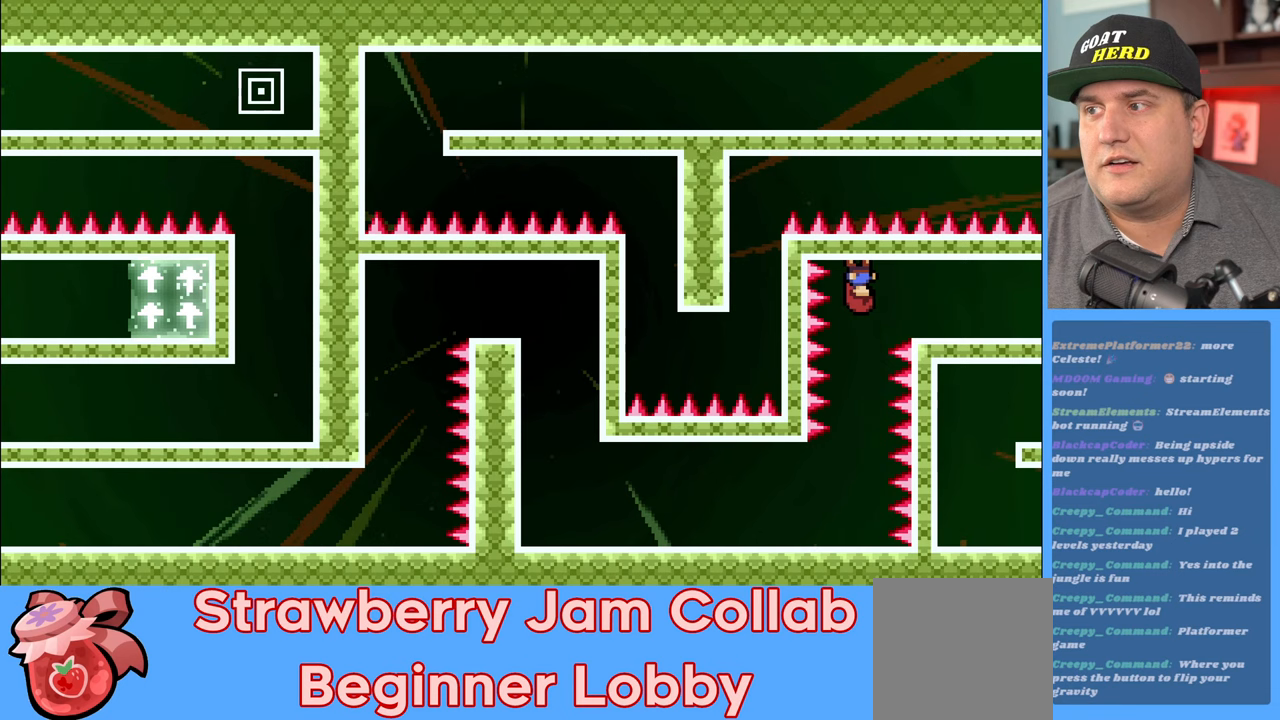
{"buttons": ["R2"], "left_stick": "center", "right_stick": "center", "events": [[17, "left_stick", "down"], [250, "left_stick", "center"]]}
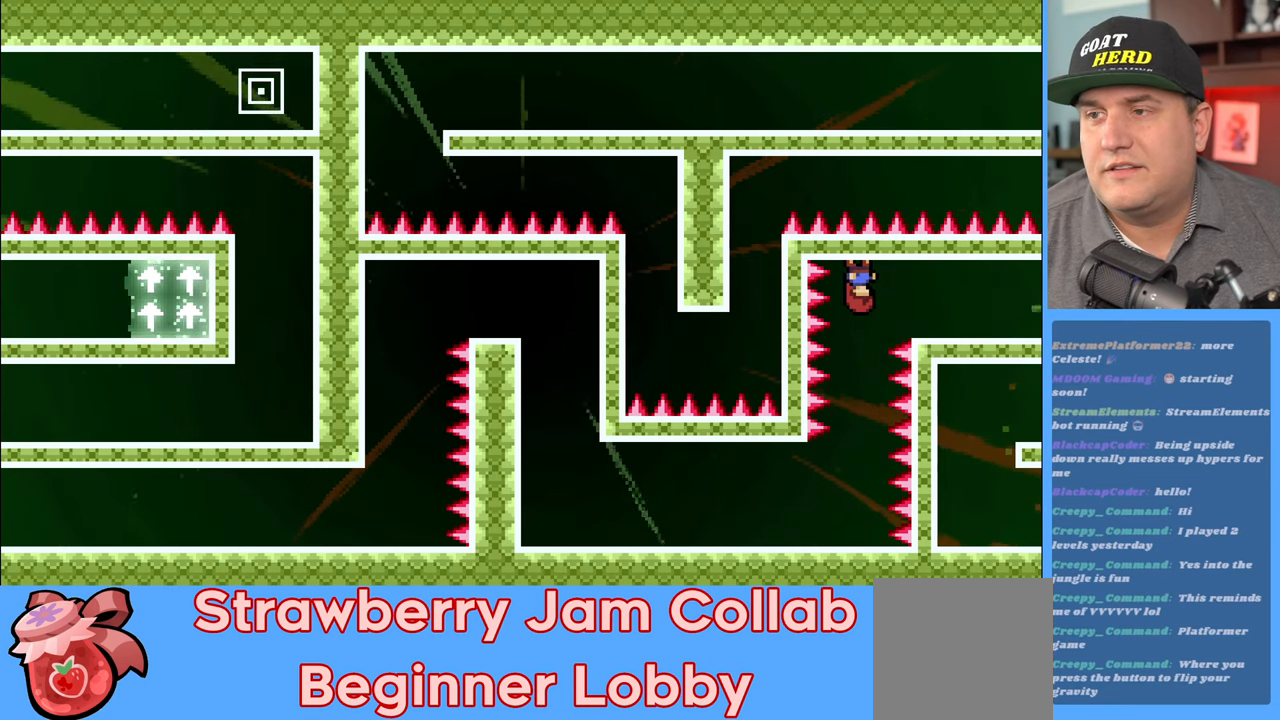
{"buttons": ["R2"], "left_stick": "center", "right_stick": "center", "events": []}
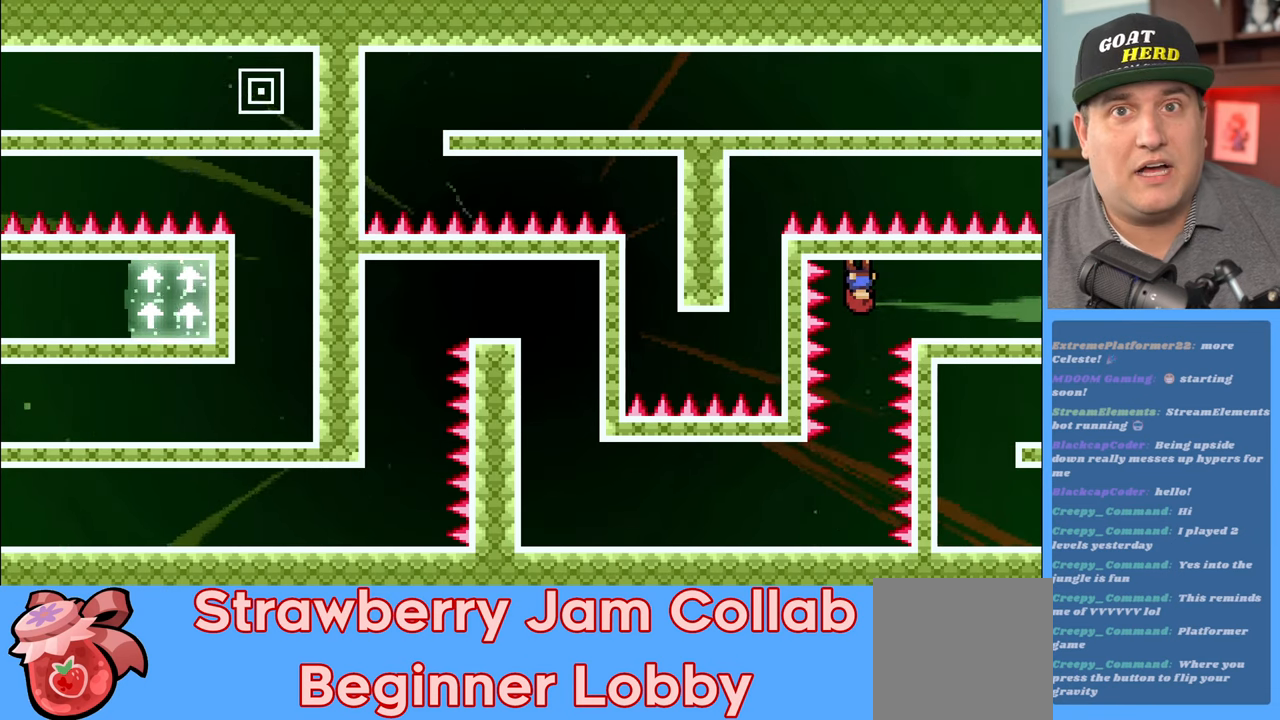
{"buttons": ["R2"], "left_stick": "center", "right_stick": "center", "events": []}
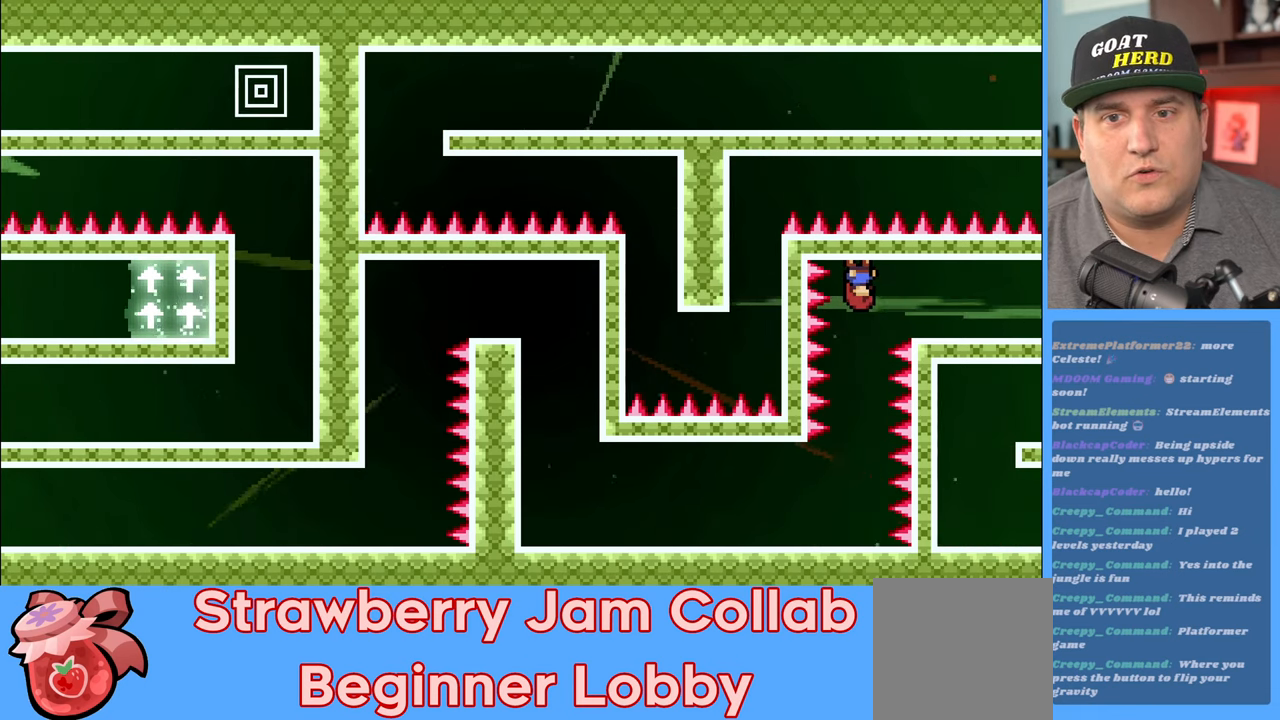
{"buttons": ["R2"], "left_stick": "center", "right_stick": "center", "events": []}
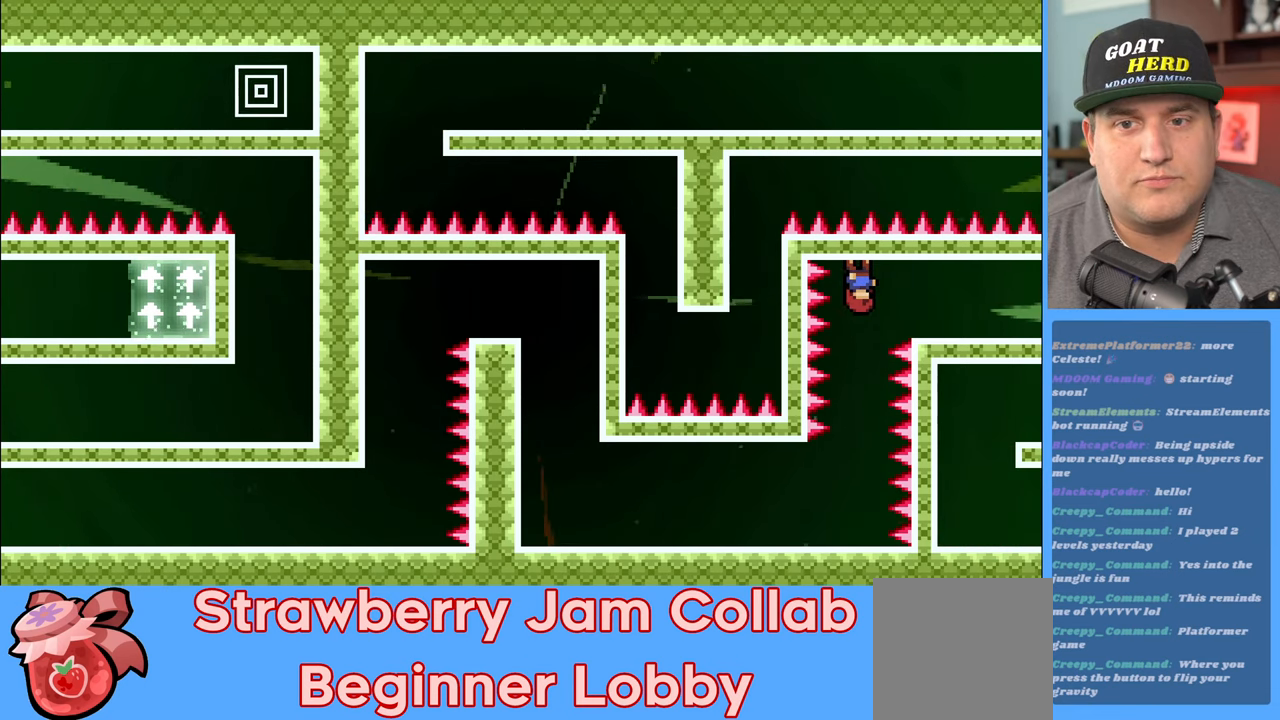
{"buttons": ["R2"], "left_stick": "center", "right_stick": "center", "events": []}
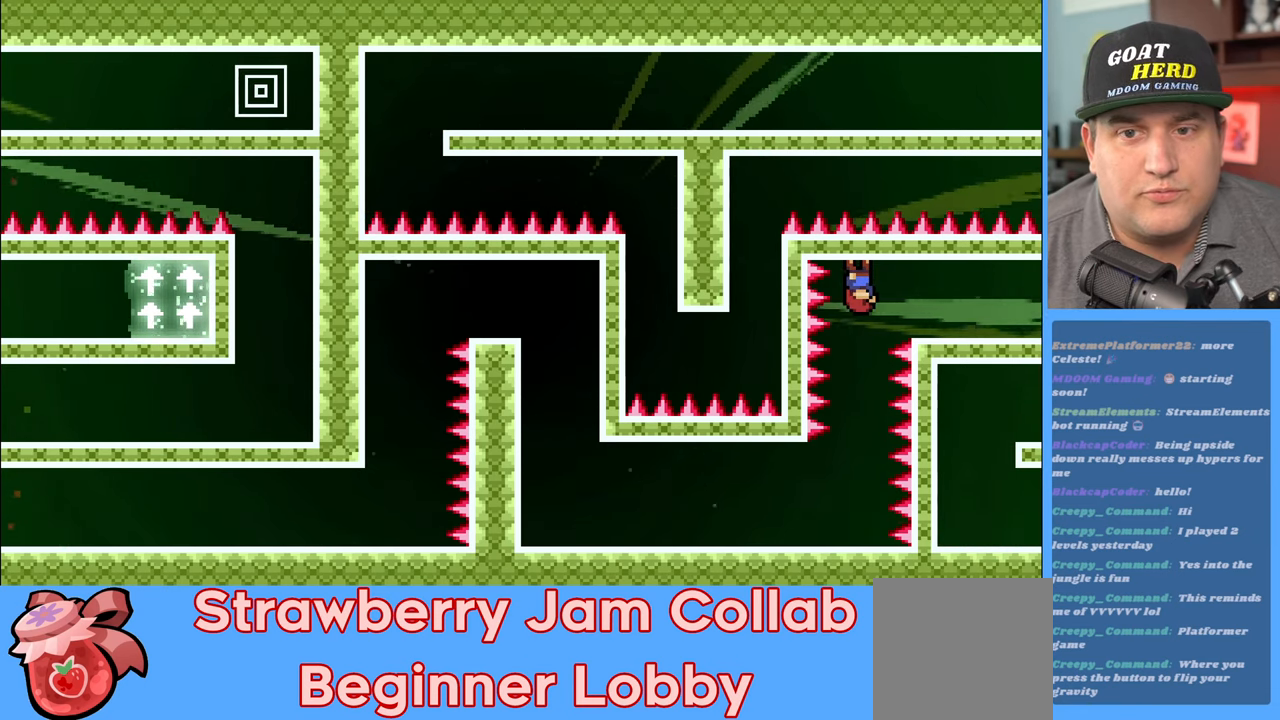
{"buttons": ["R2"], "left_stick": "center", "right_stick": "center", "events": []}
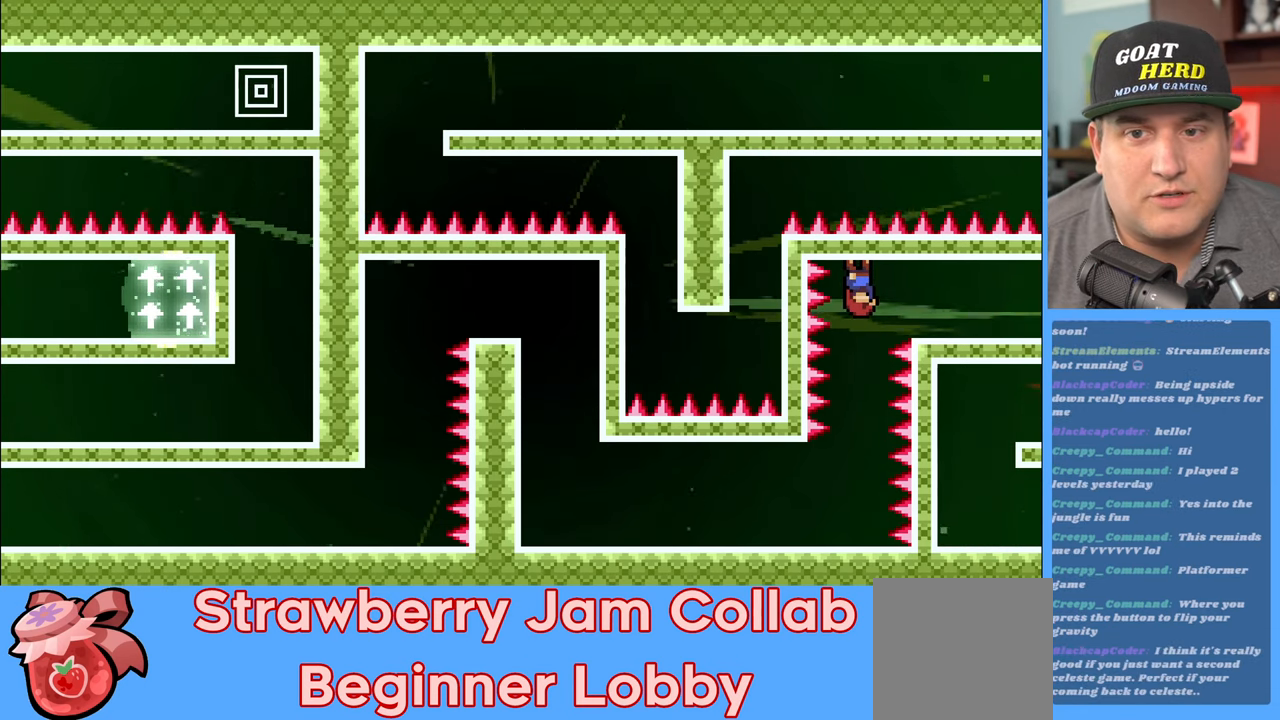
{"buttons": ["R2"], "left_stick": "center", "right_stick": "center", "events": []}
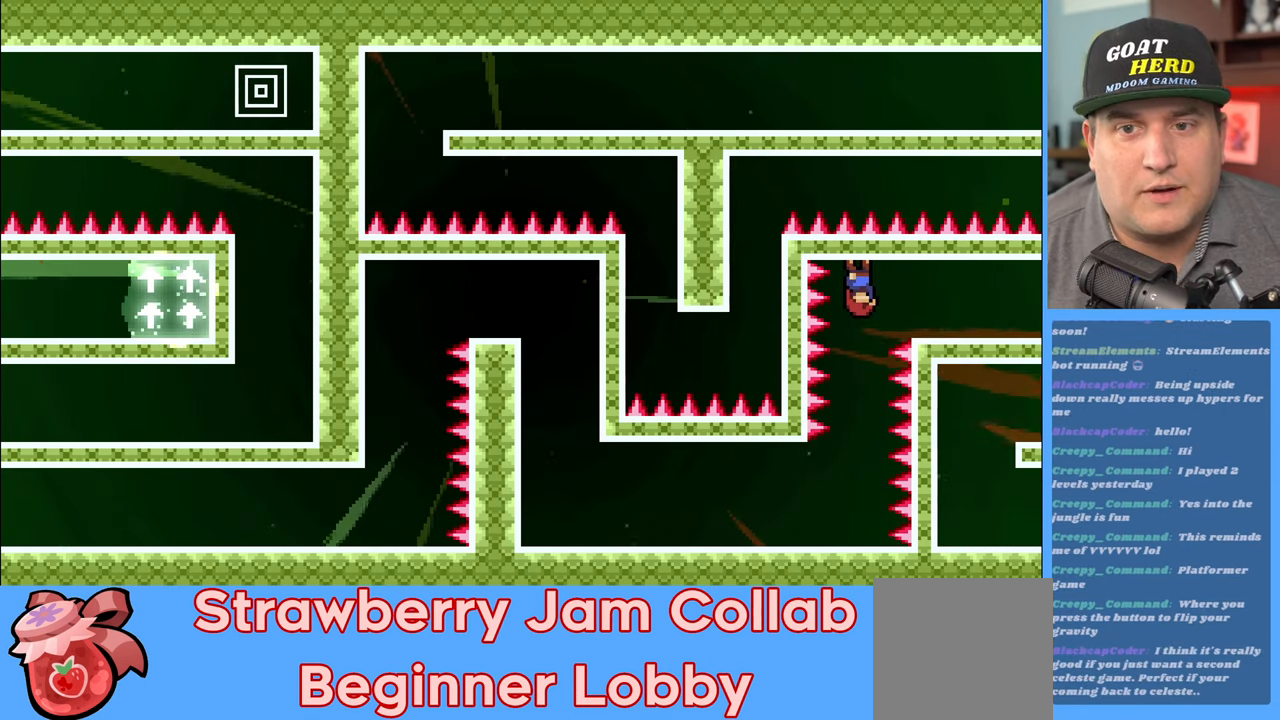
{"buttons": ["R2"], "left_stick": "center", "right_stick": "center", "events": []}
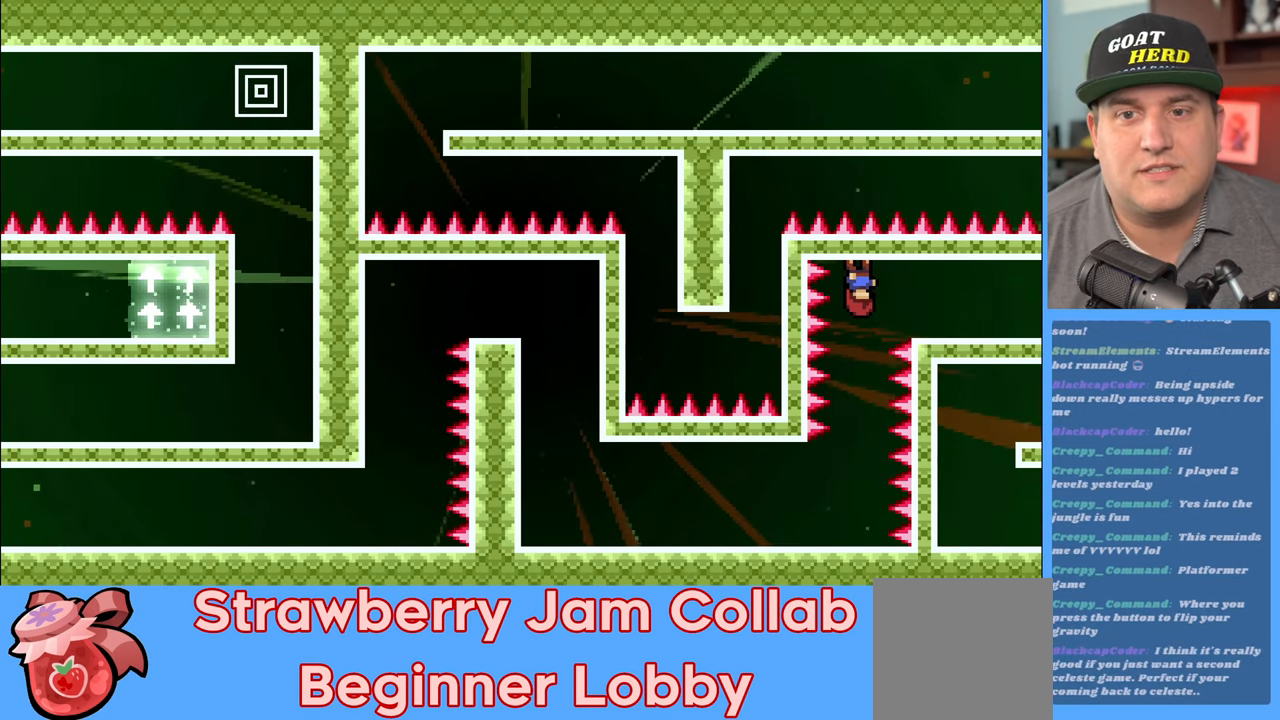
{"buttons": ["R2"], "left_stick": "center", "right_stick": "center", "events": []}
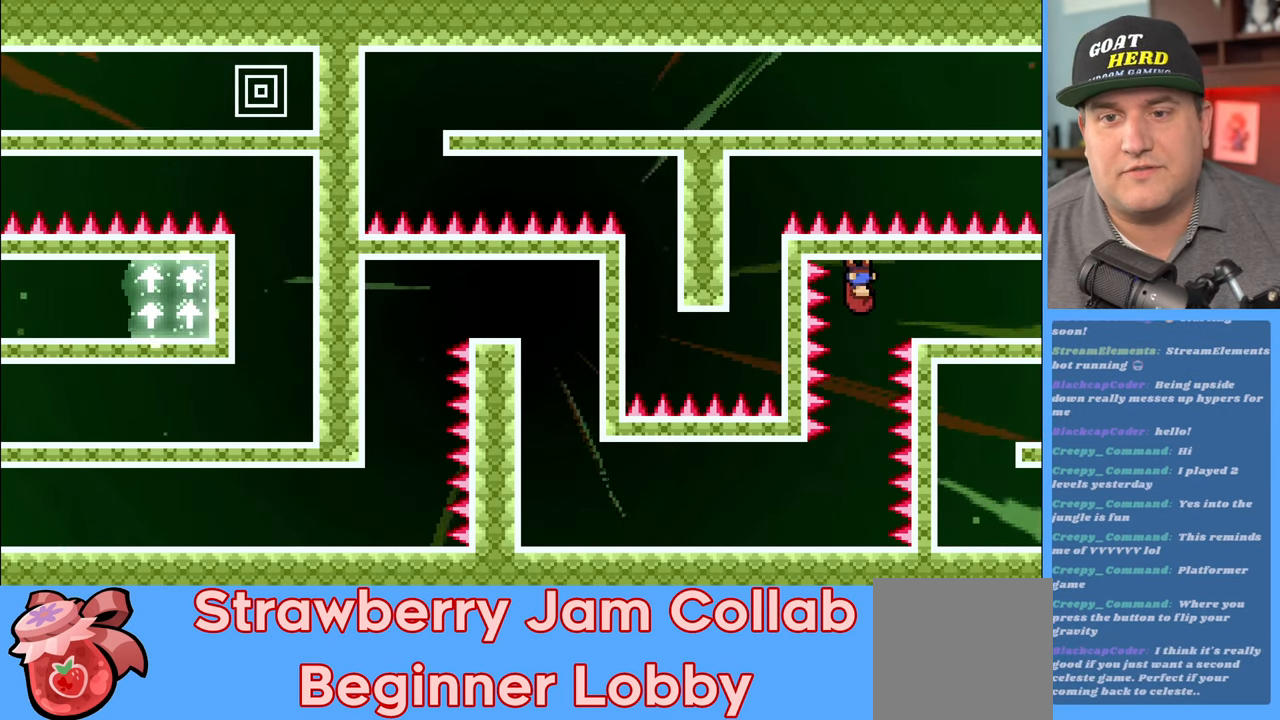
{"buttons": ["R2"], "left_stick": "center", "right_stick": "center", "events": []}
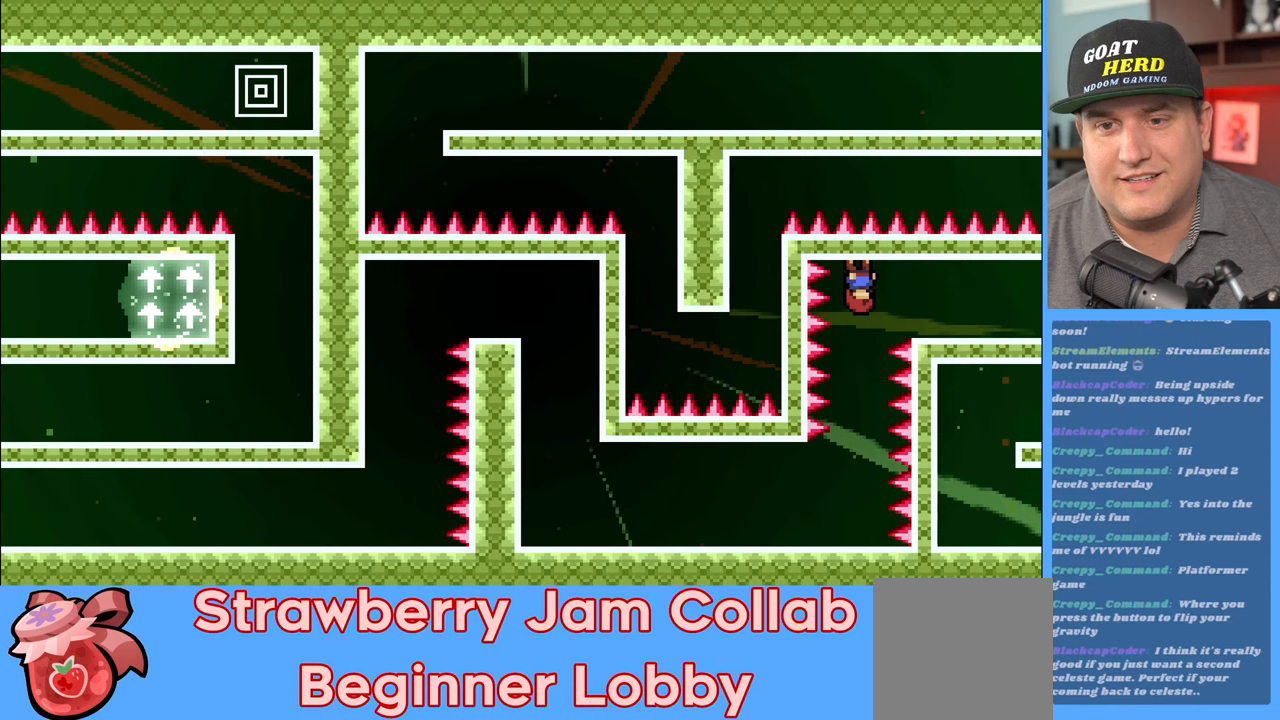
{"buttons": ["R2"], "left_stick": "center", "right_stick": "center", "events": []}
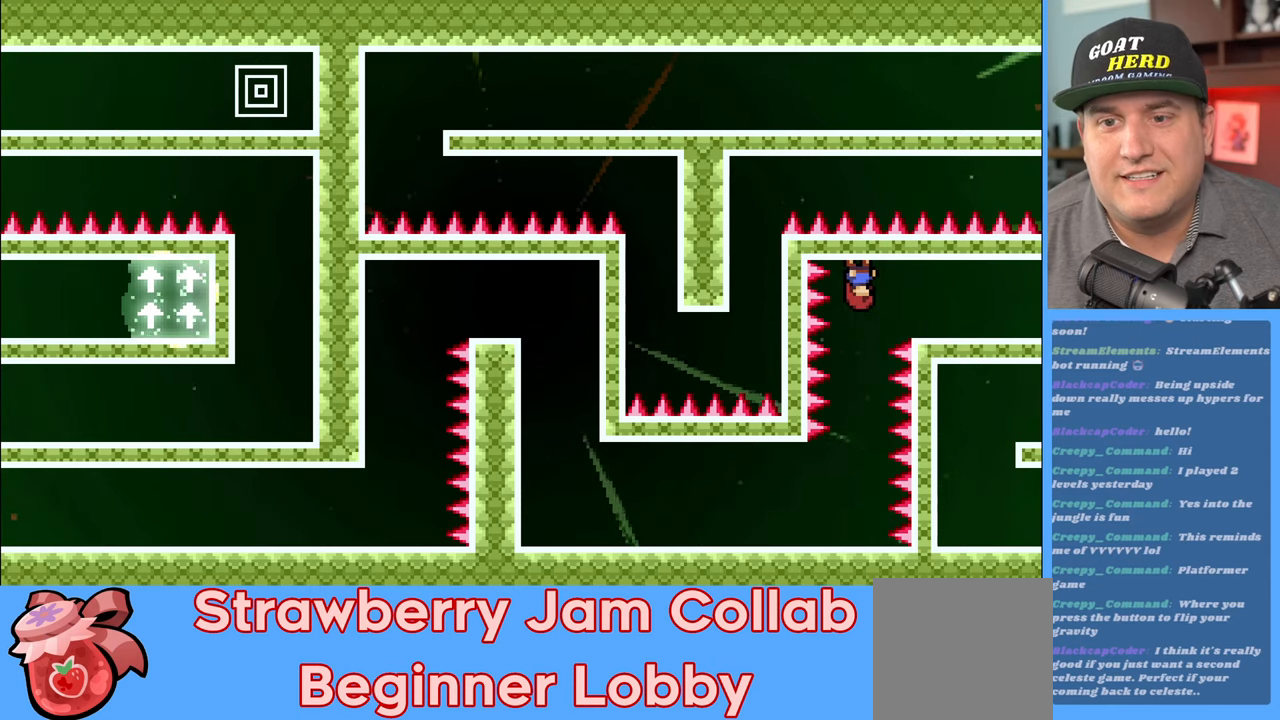
{"buttons": ["R2"], "left_stick": "down", "right_stick": "center", "events": [[500, "left_stick", "down"]]}
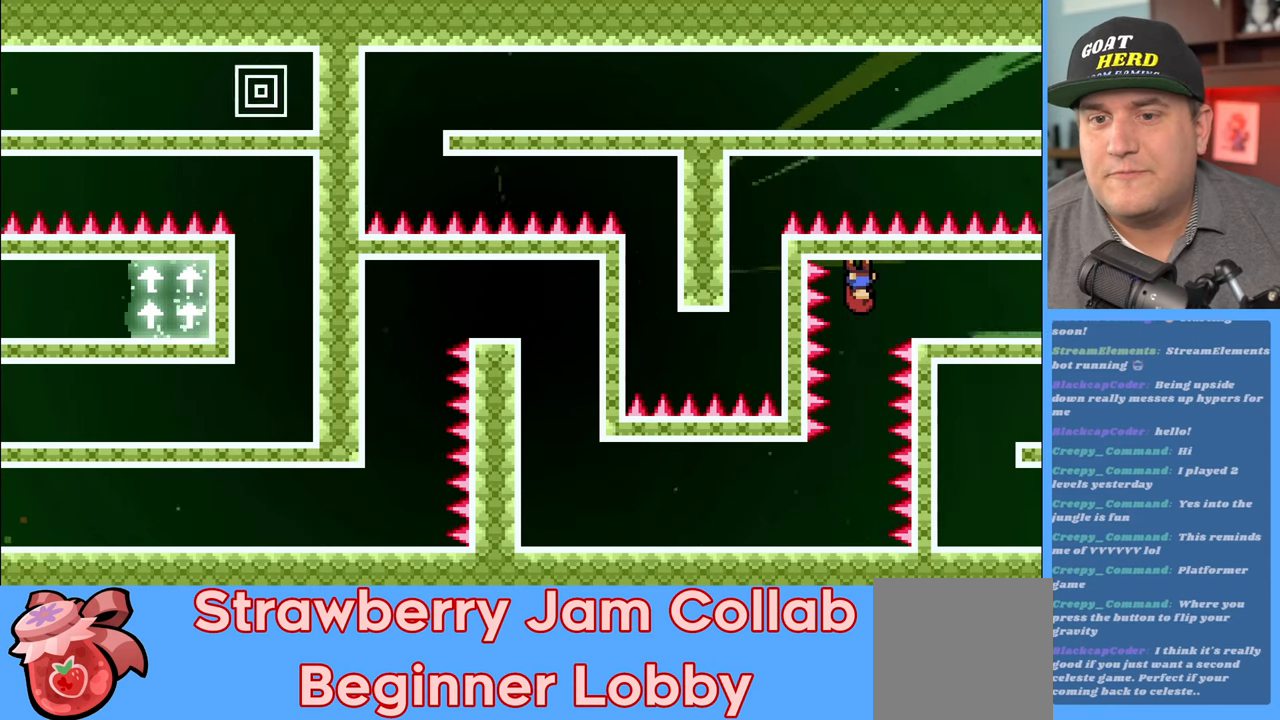
{"buttons": ["R2"], "left_stick": "down", "right_stick": "center", "events": []}
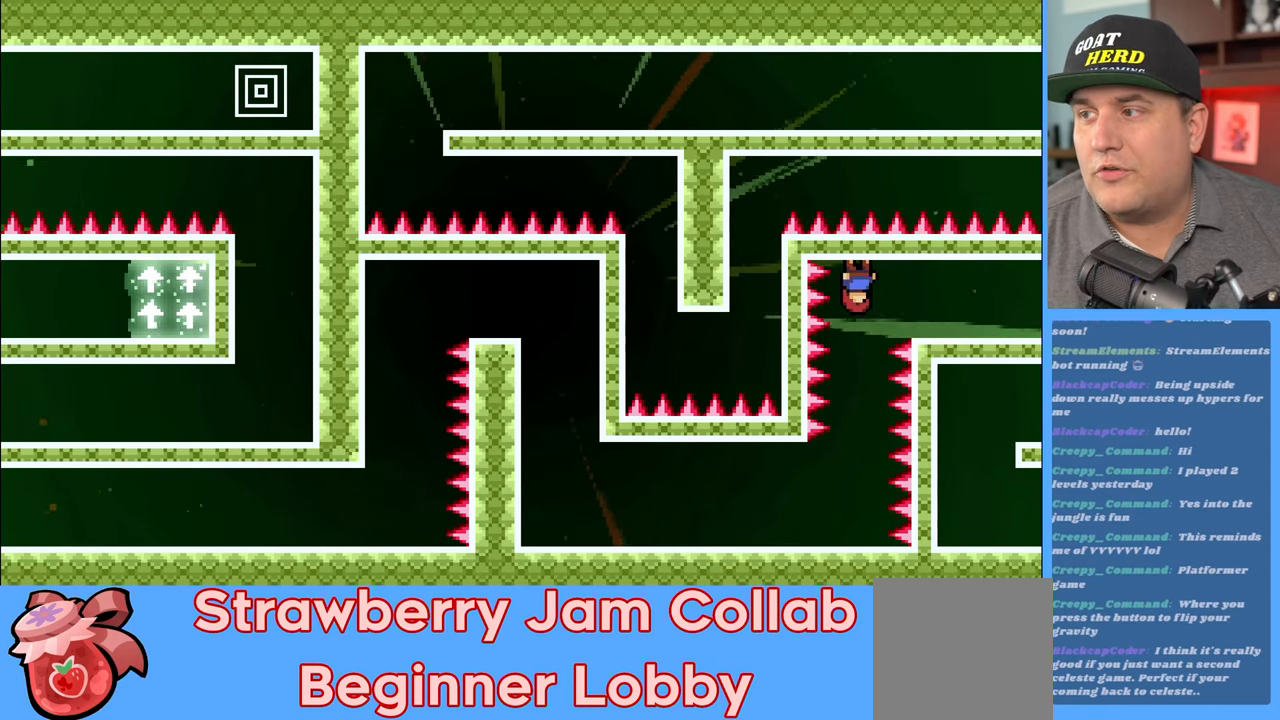
{"buttons": ["R2"], "left_stick": "down", "right_stick": "center", "events": []}
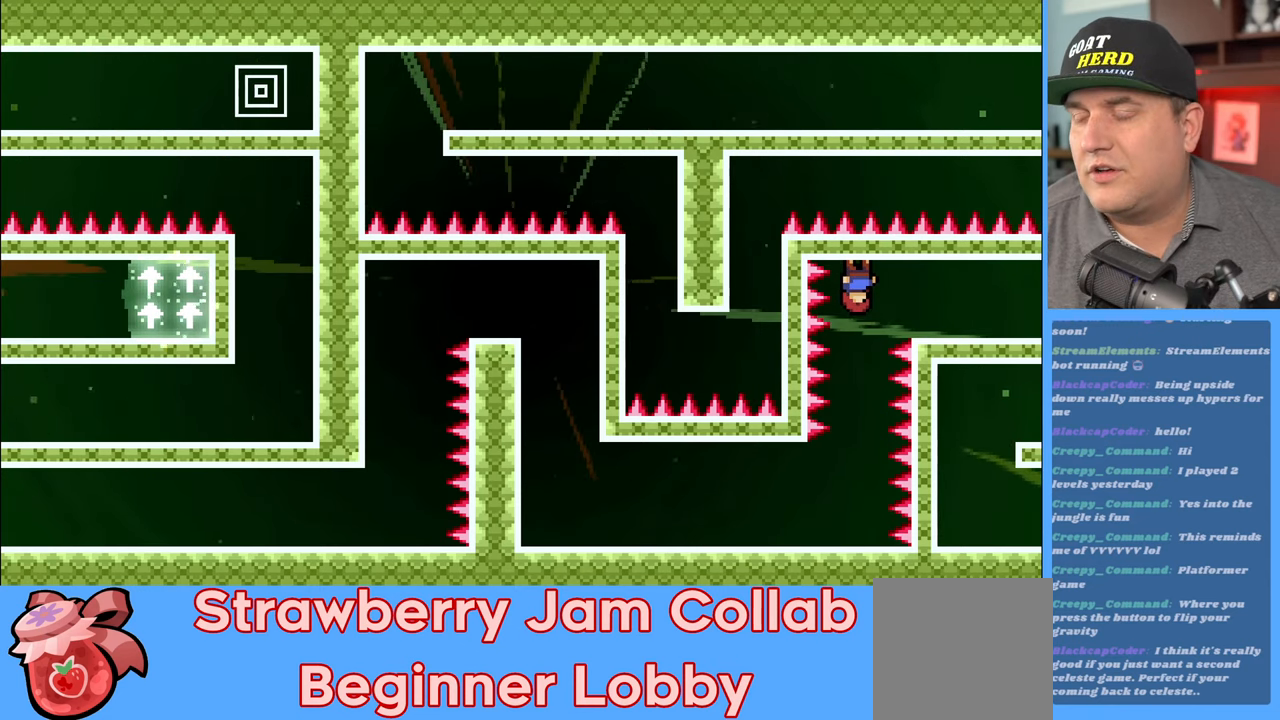
{"buttons": ["R2"], "left_stick": "down", "right_stick": "center", "events": []}
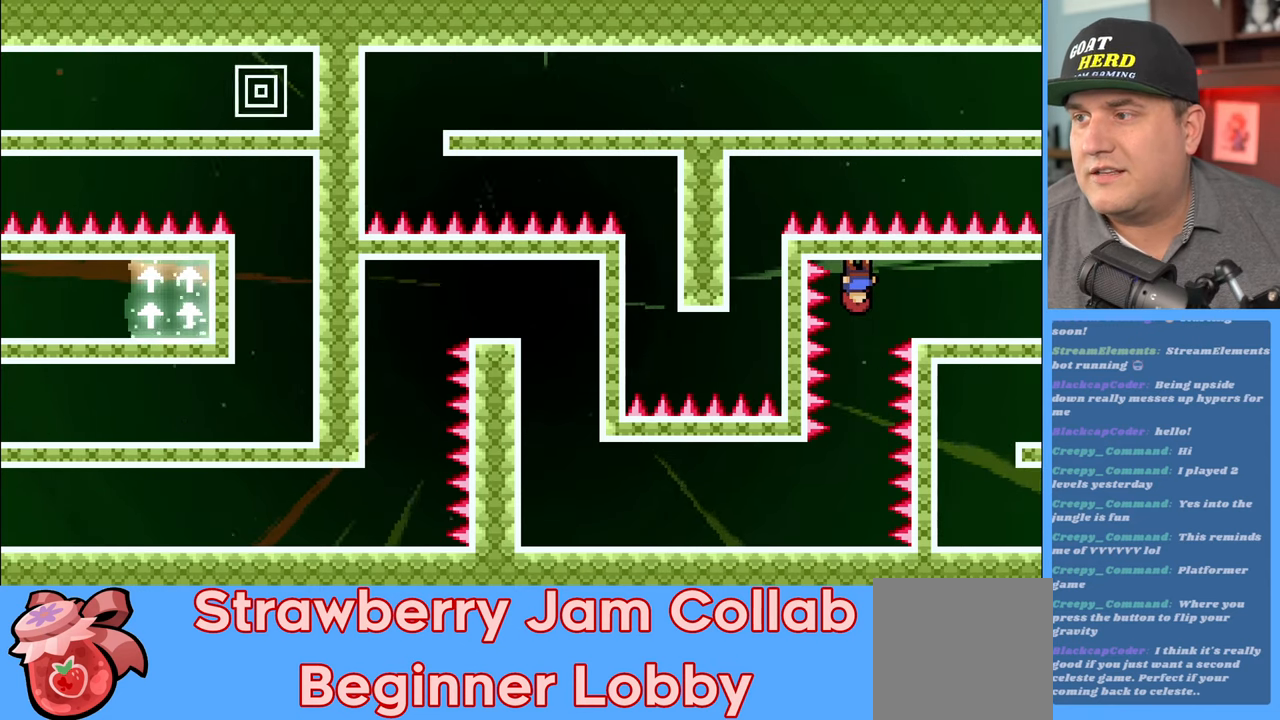
{"buttons": ["R2"], "left_stick": "down", "right_stick": "center", "events": [[167, "left_stick", "center"], [483, "left_stick", "down"]]}
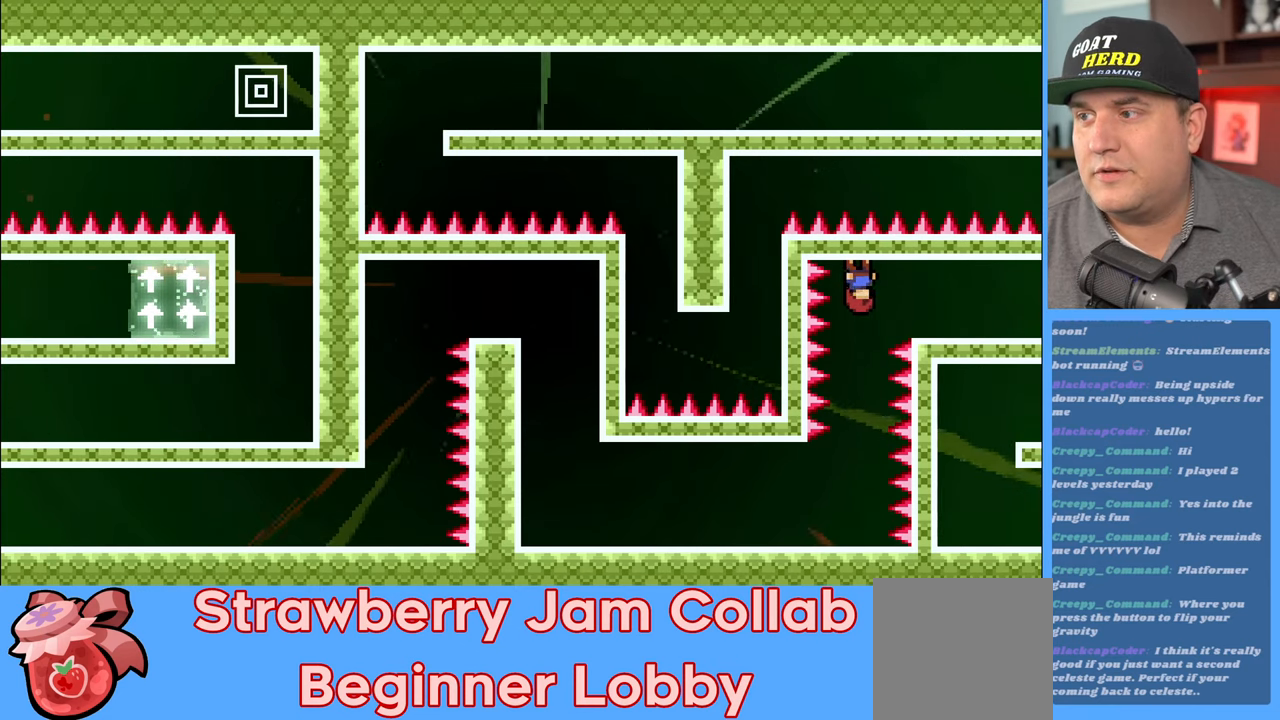
{"buttons": ["A", "R2"], "left_stick": "down", "right_stick": "center", "events": [[283, "A", "down"]]}
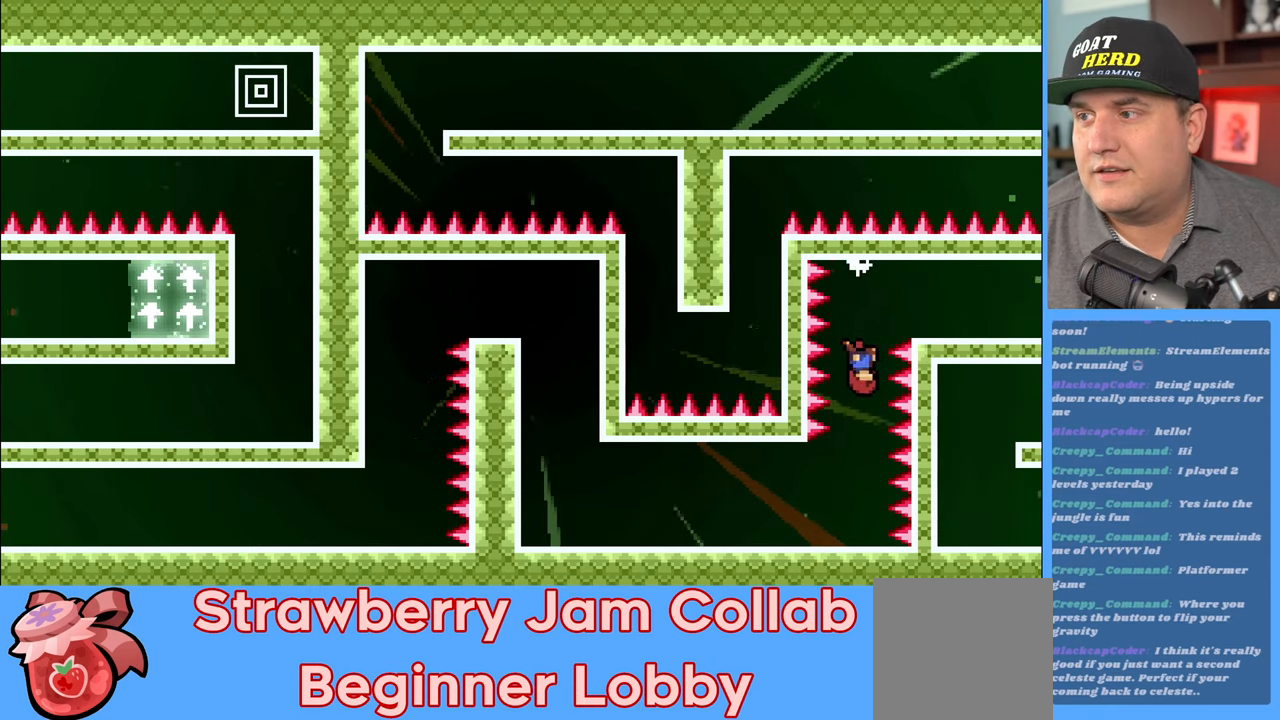
{"buttons": ["X", "R2"], "left_stick": "down-left", "right_stick": "center", "events": [[33, "A", "up"], [167, "X", "down"], [450, "left_stick", "down-left"]]}
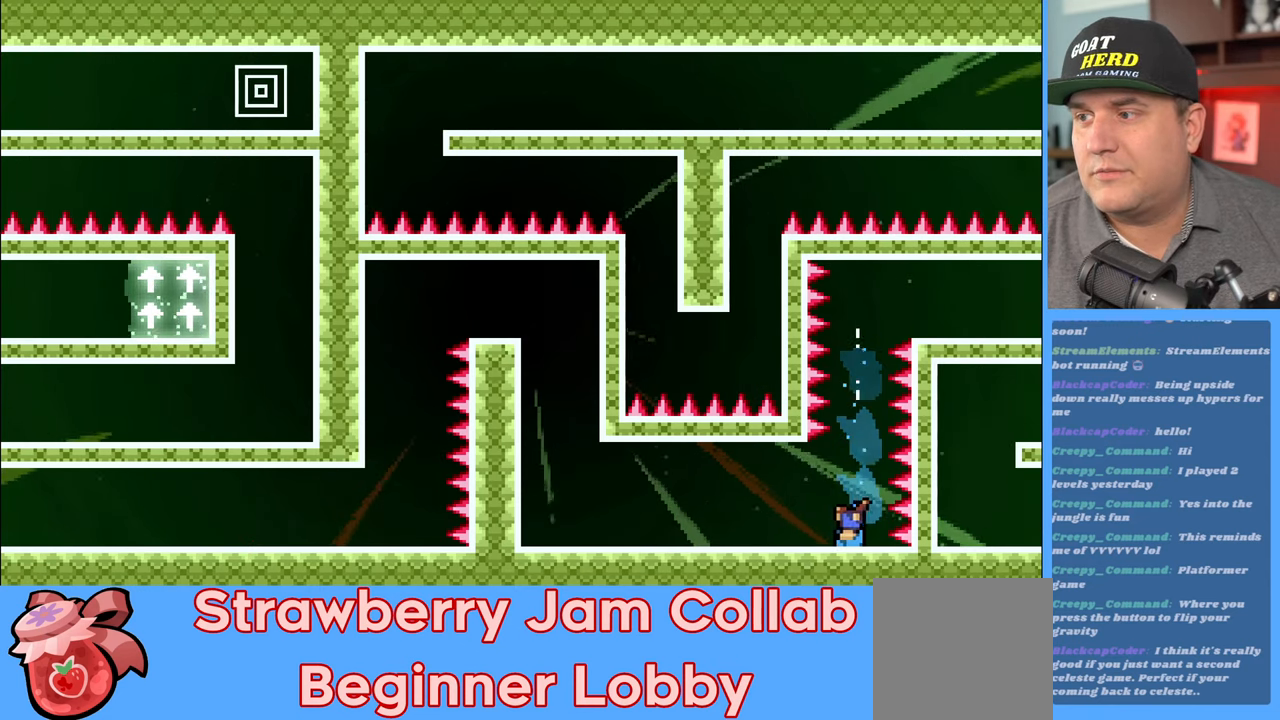
{"buttons": ["R2"], "left_stick": "left", "right_stick": "center", "events": [[33, "X", "up"], [50, "L3", "down"], [117, "left_stick", "left"], [417, "L3", "up"]]}
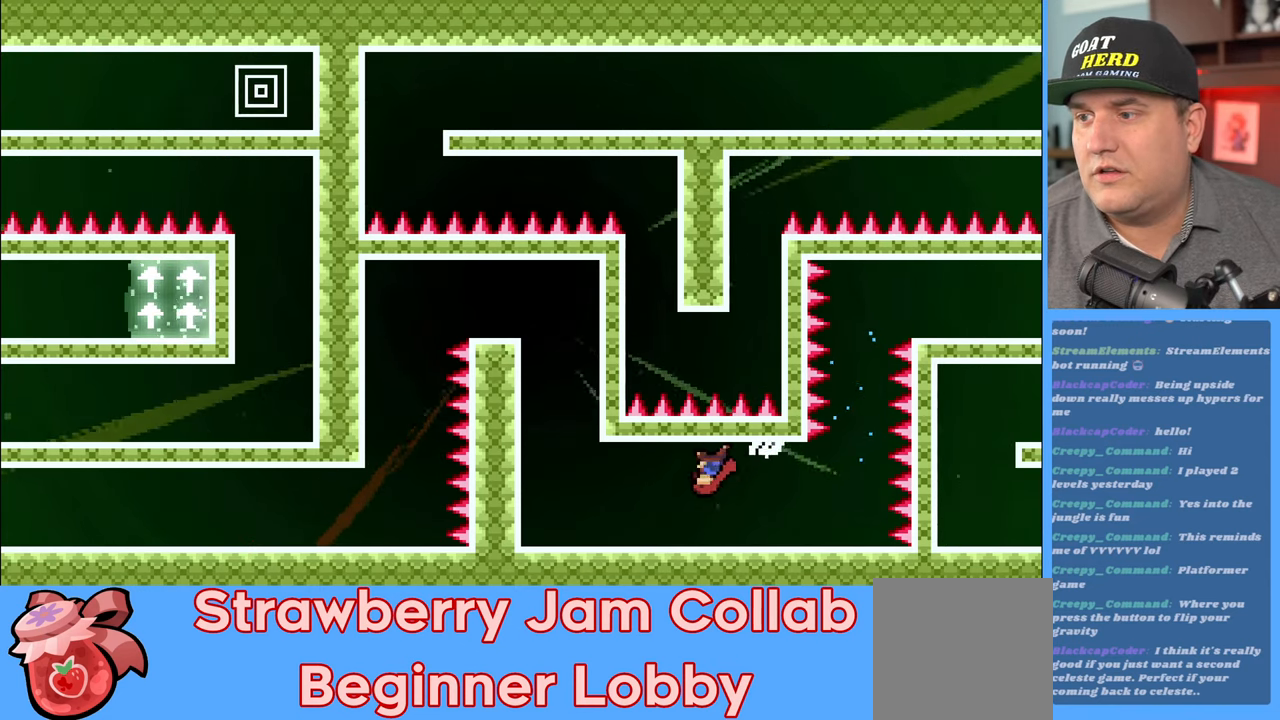
{"buttons": ["R2"], "left_stick": "left", "right_stick": "center", "events": []}
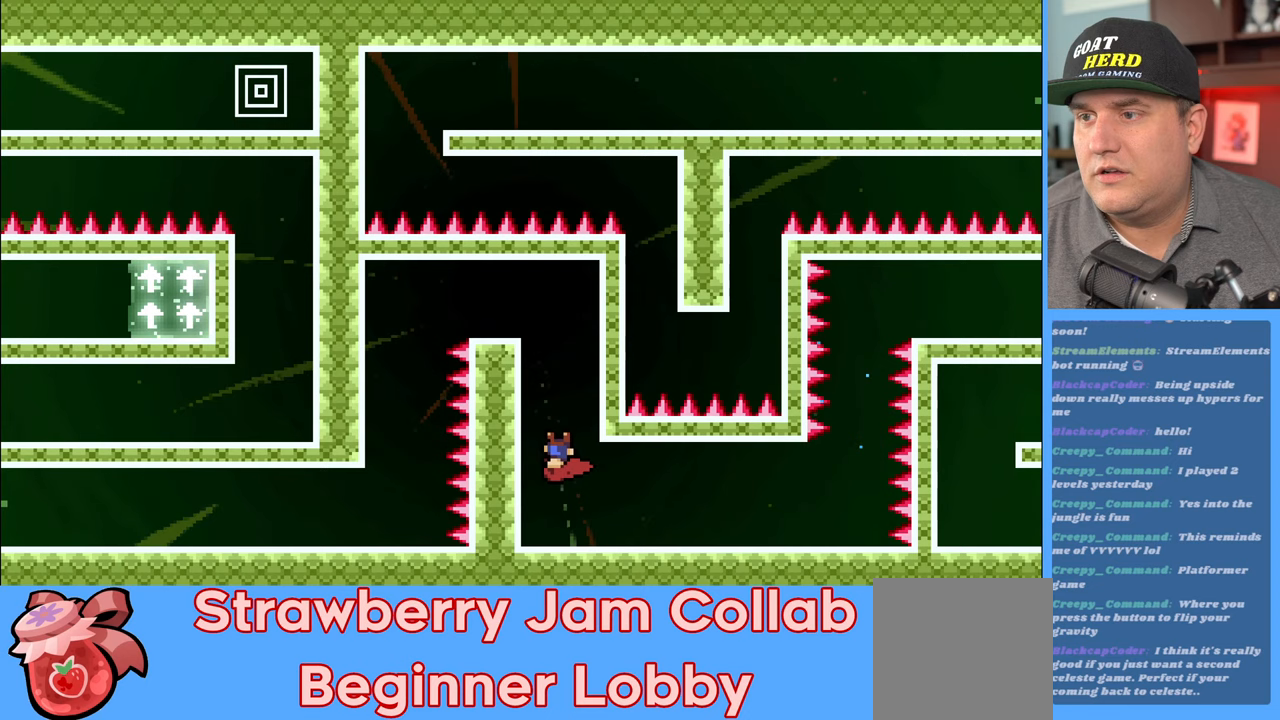
{"buttons": ["R2"], "left_stick": "left", "right_stick": "center", "events": [[17, "left_stick", "center"], [283, "left_stick", "left"]]}
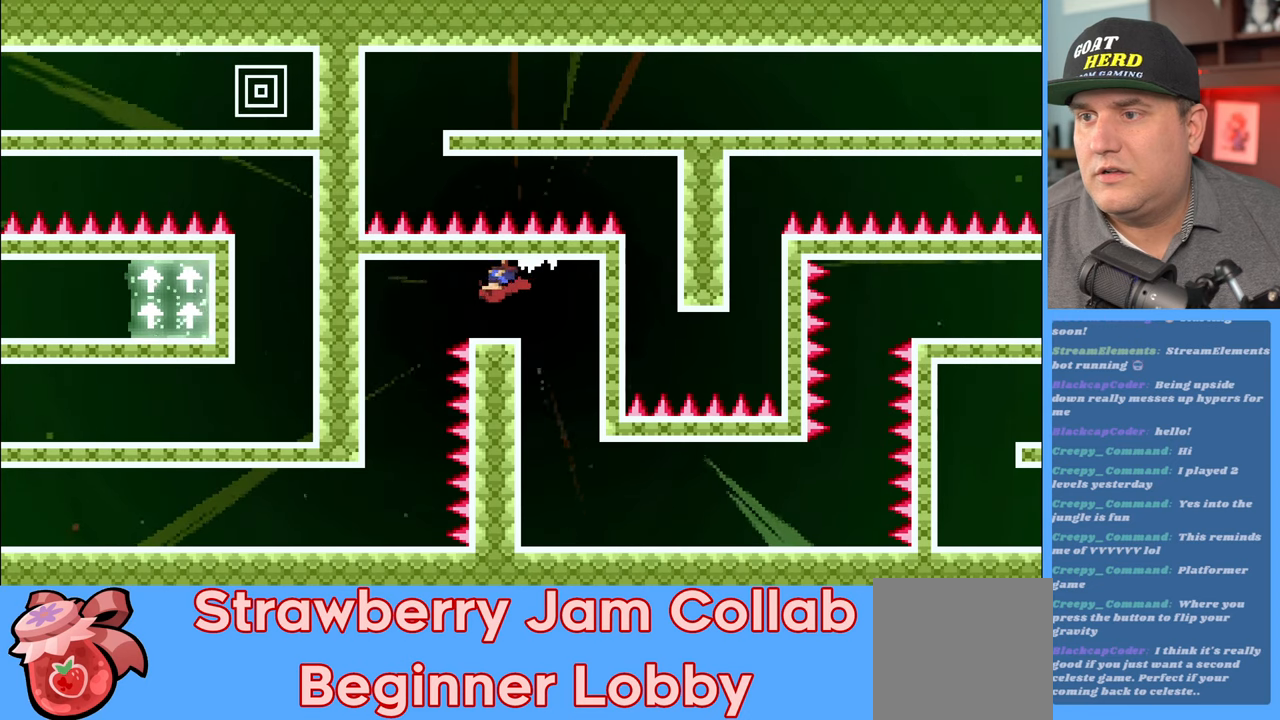
{"buttons": ["A", "R2"], "left_stick": "down", "right_stick": "center", "events": [[367, "left_stick", "down"], [467, "A", "down"]]}
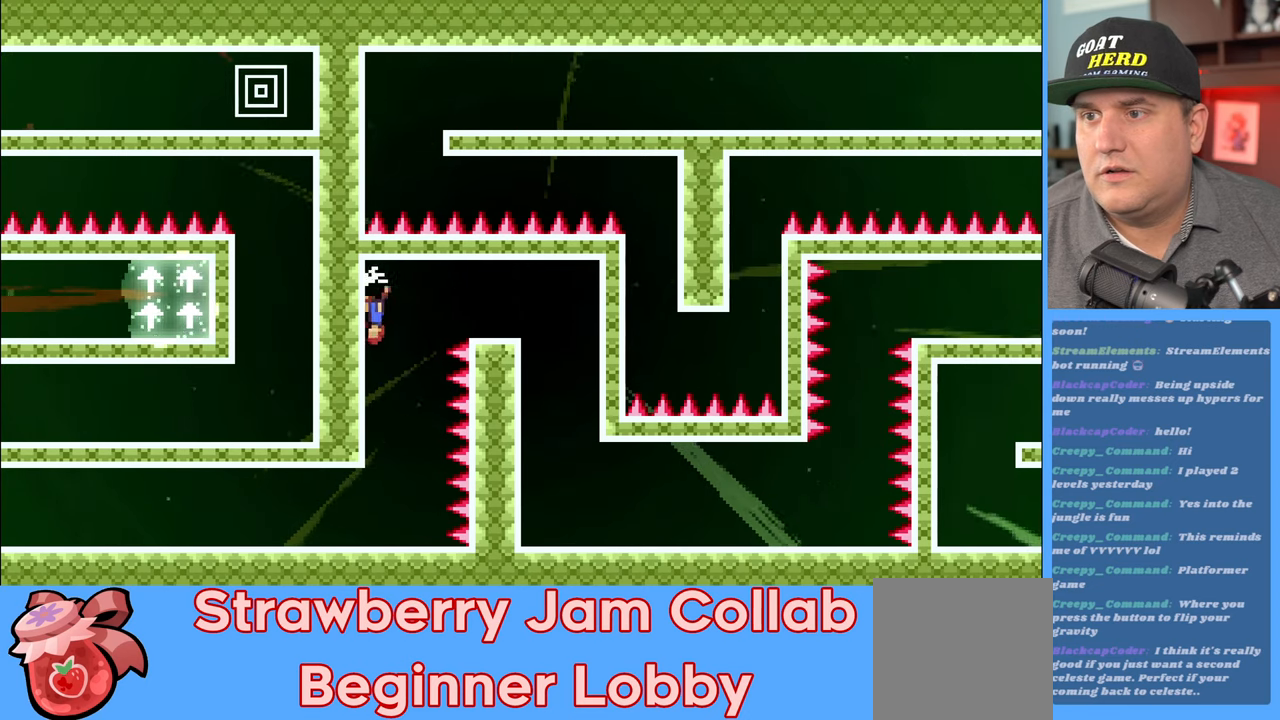
{"buttons": ["X", "R2"], "left_stick": "down", "right_stick": "center", "events": [[117, "A", "up"], [267, "X", "down"]]}
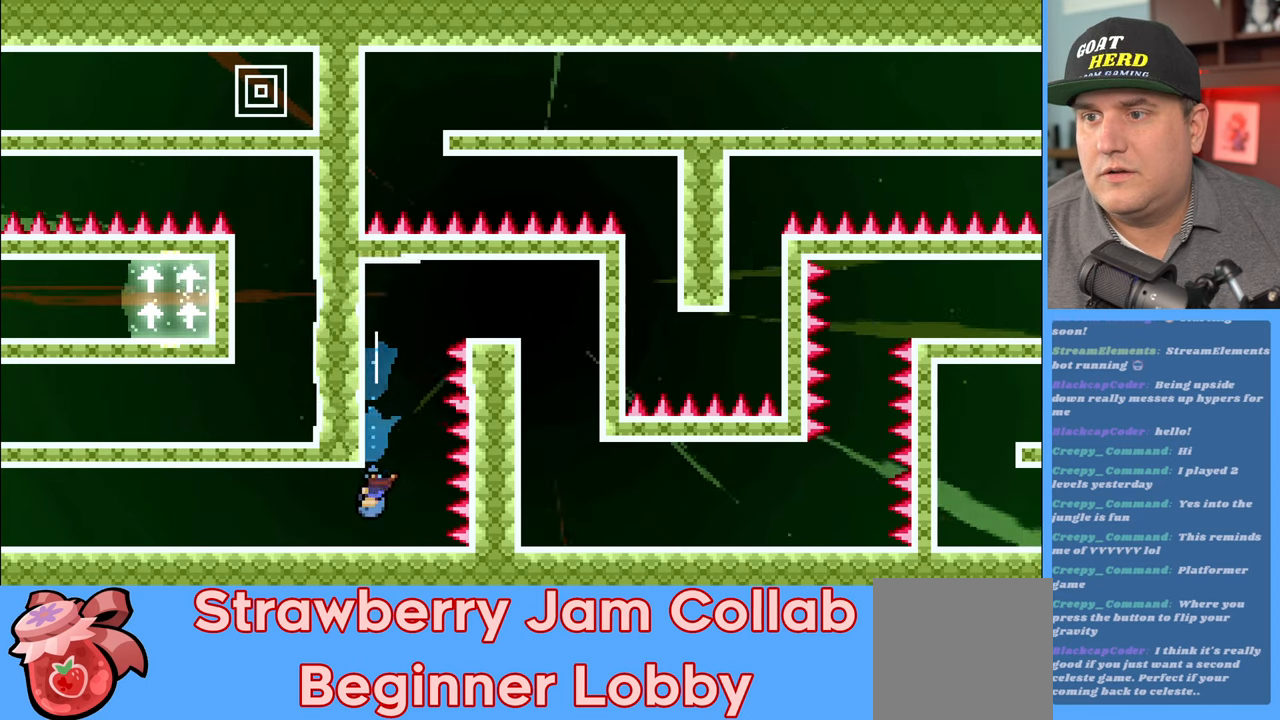
{"buttons": ["R2"], "left_stick": "left", "right_stick": "center", "events": [[67, "left_stick", "down-left"], [150, "L3", "down"], [167, "X", "up"], [167, "left_stick", "left"], [383, "L3", "up"]]}
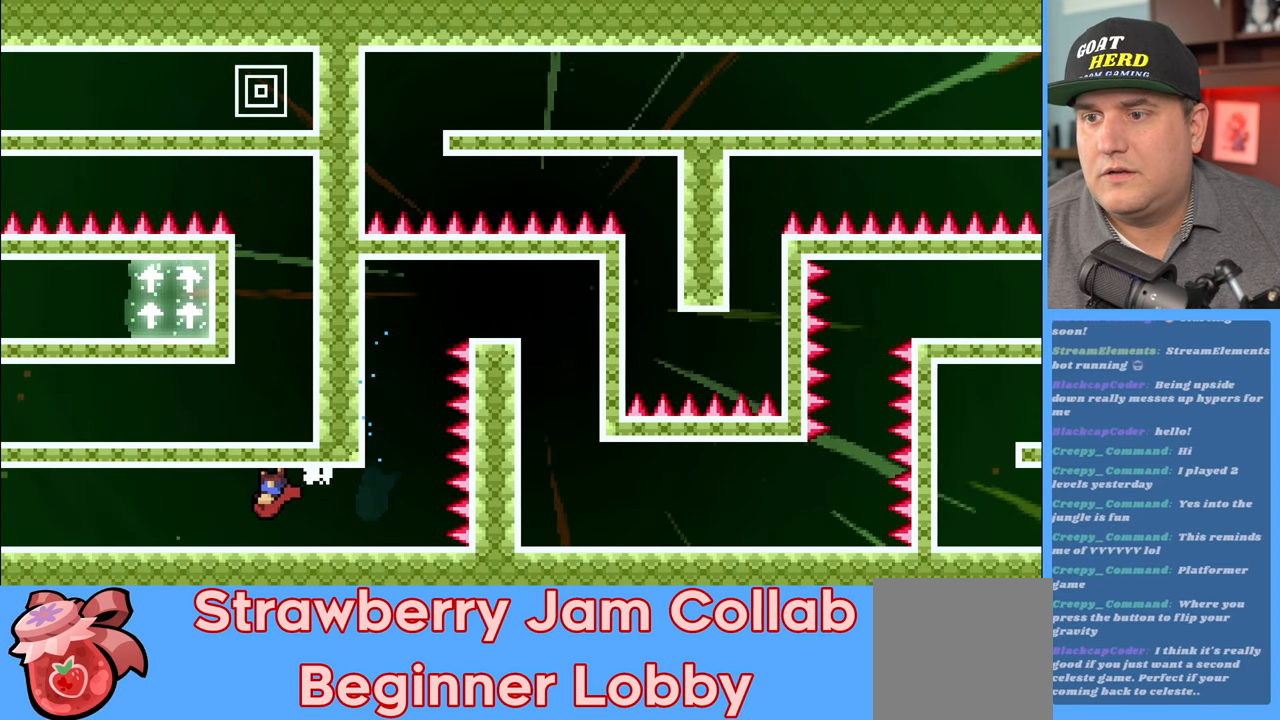
{"buttons": ["R2"], "left_stick": "left", "right_stick": "center", "events": []}